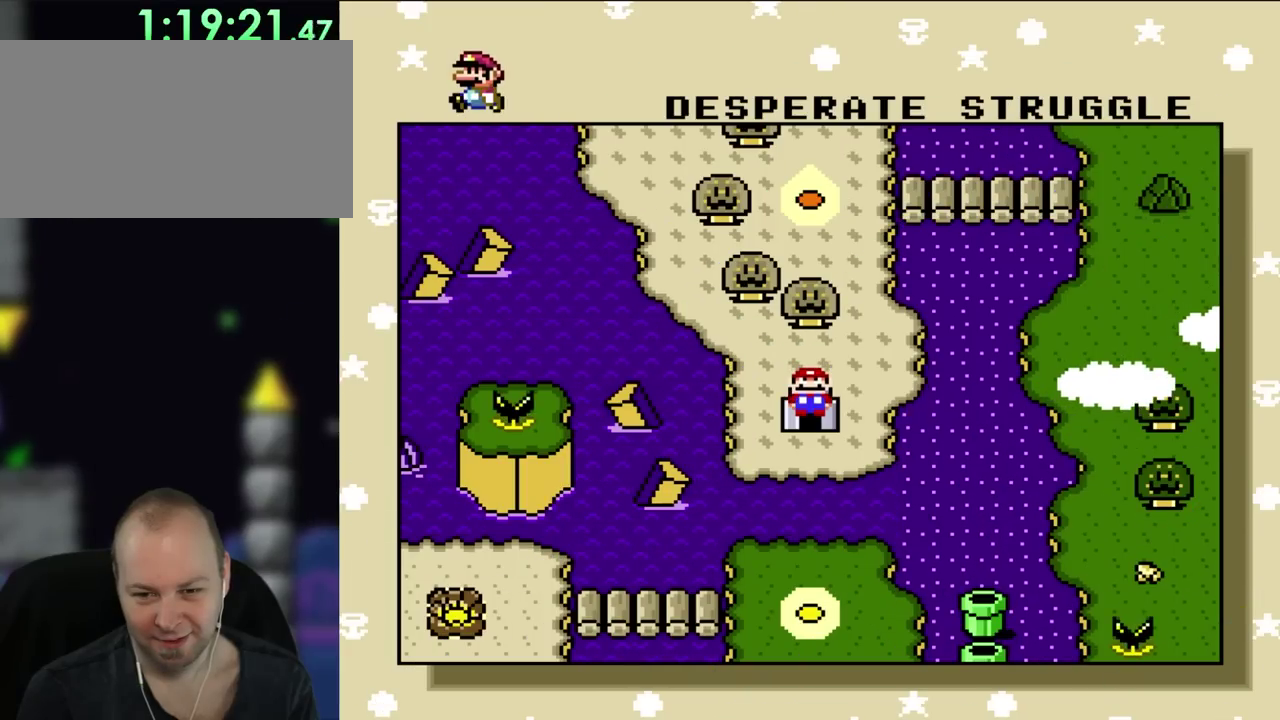
Gameplay with a controller (Nintendo layout); each line is a JSON object with the inputs held at the frame after it. "events" lists button and stick changes between this image and that frame as [ms after this image, input, new state], when the widget could be followed in between. Not read: A L3 R3.
{"buttons": [], "events": []}
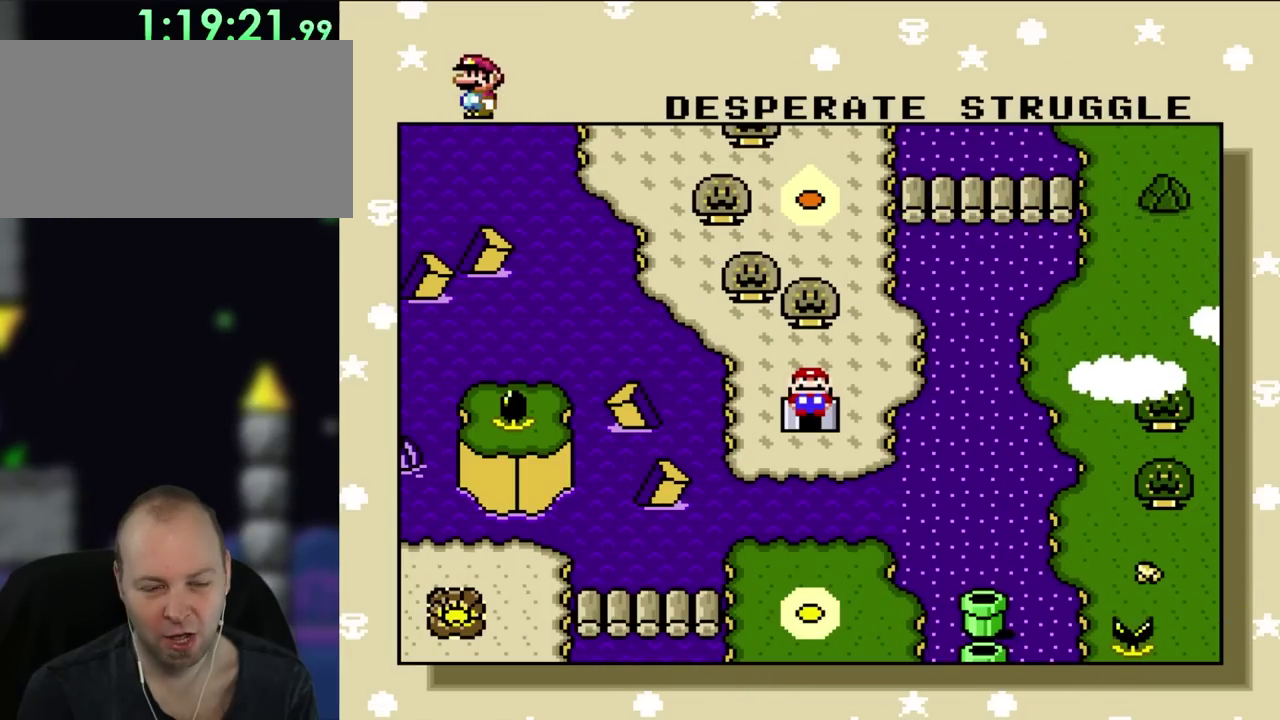
{"buttons": [], "events": []}
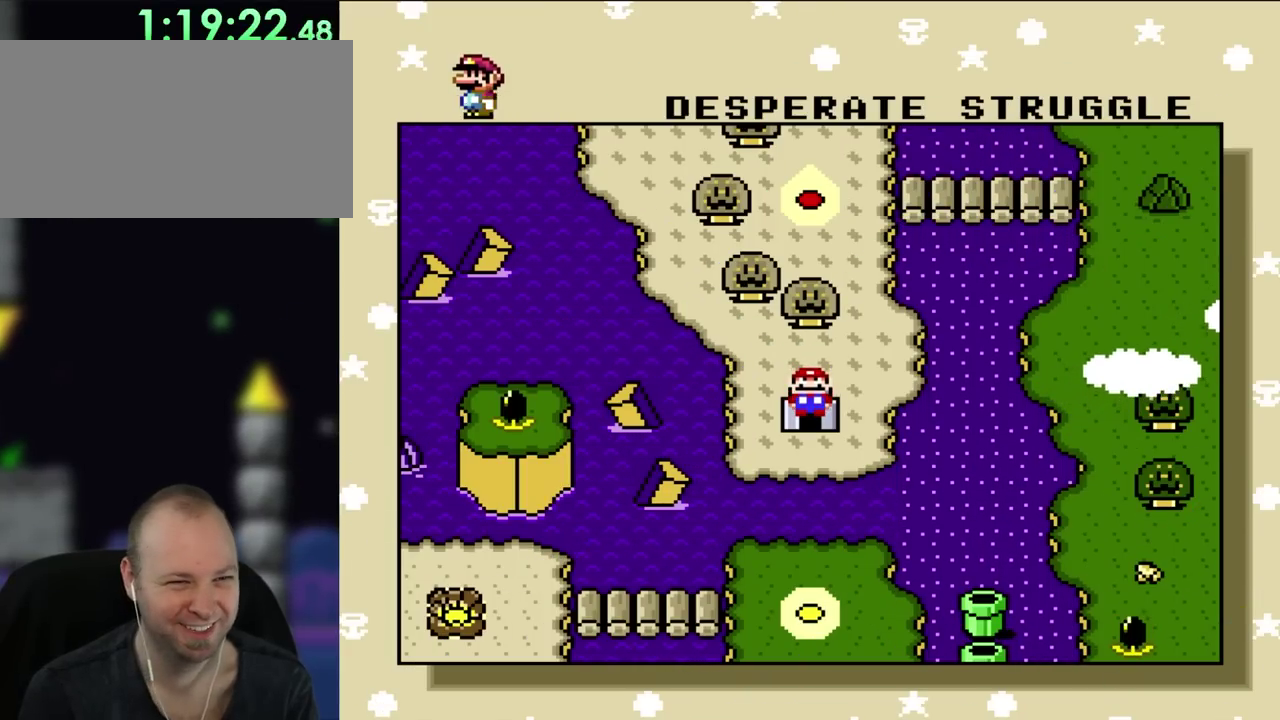
{"buttons": [], "events": []}
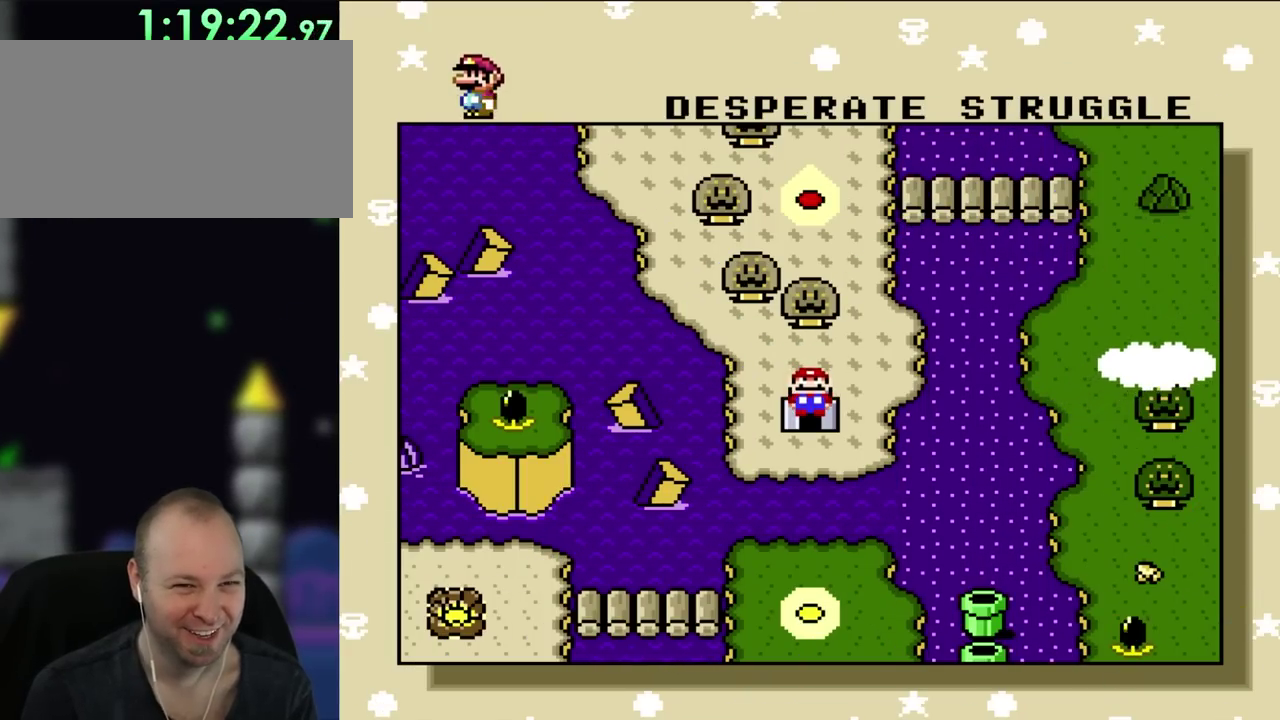
{"buttons": ["DPAD_UP"], "events": [[183, "DPAD_UP", "down"], [300, "DPAD_UP", "up"], [417, "DPAD_UP", "down"]]}
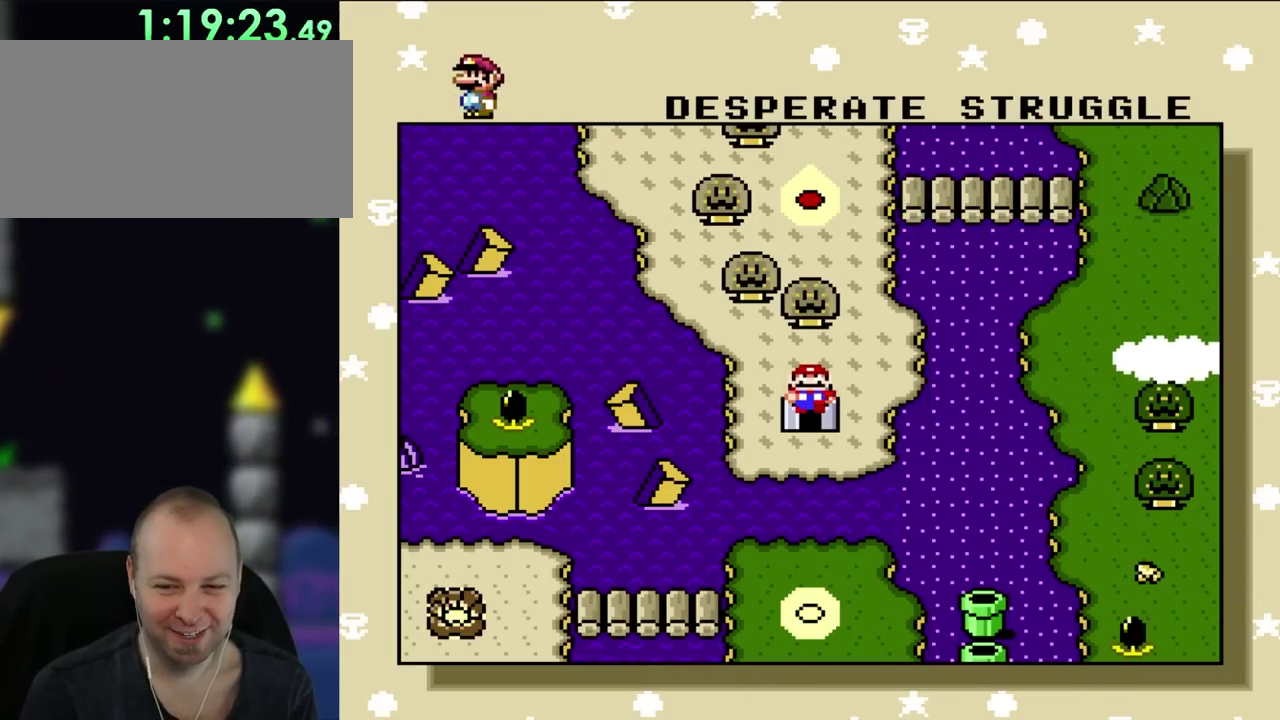
{"buttons": [], "events": [[17, "DPAD_UP", "up"]]}
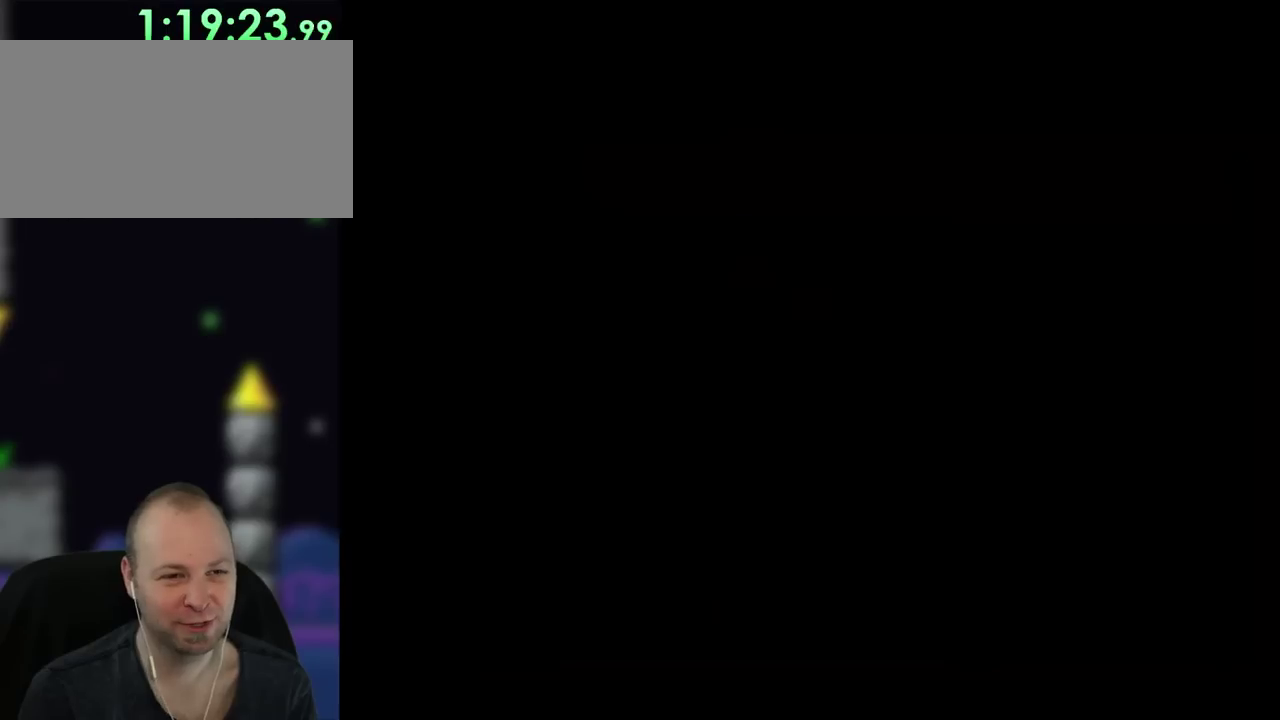
{"buttons": [], "events": []}
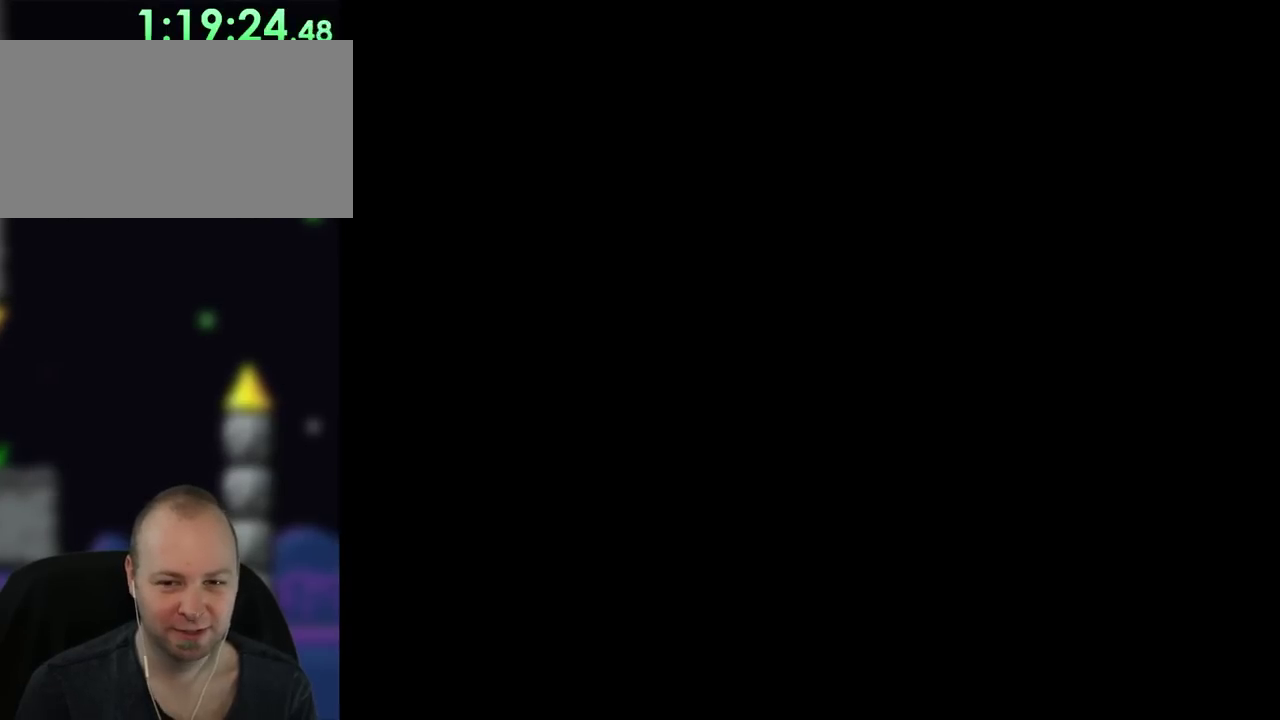
{"buttons": [], "events": []}
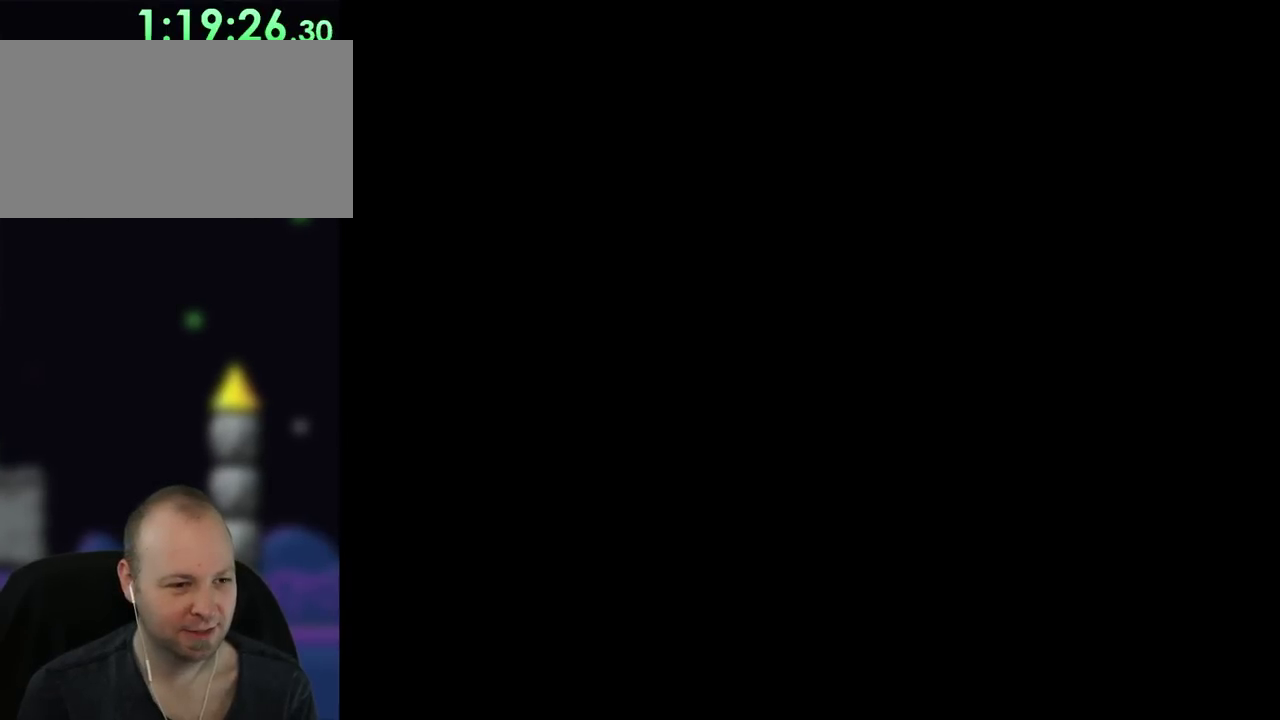
{"buttons": ["Y"], "events": [[333, "Y", "down"]]}
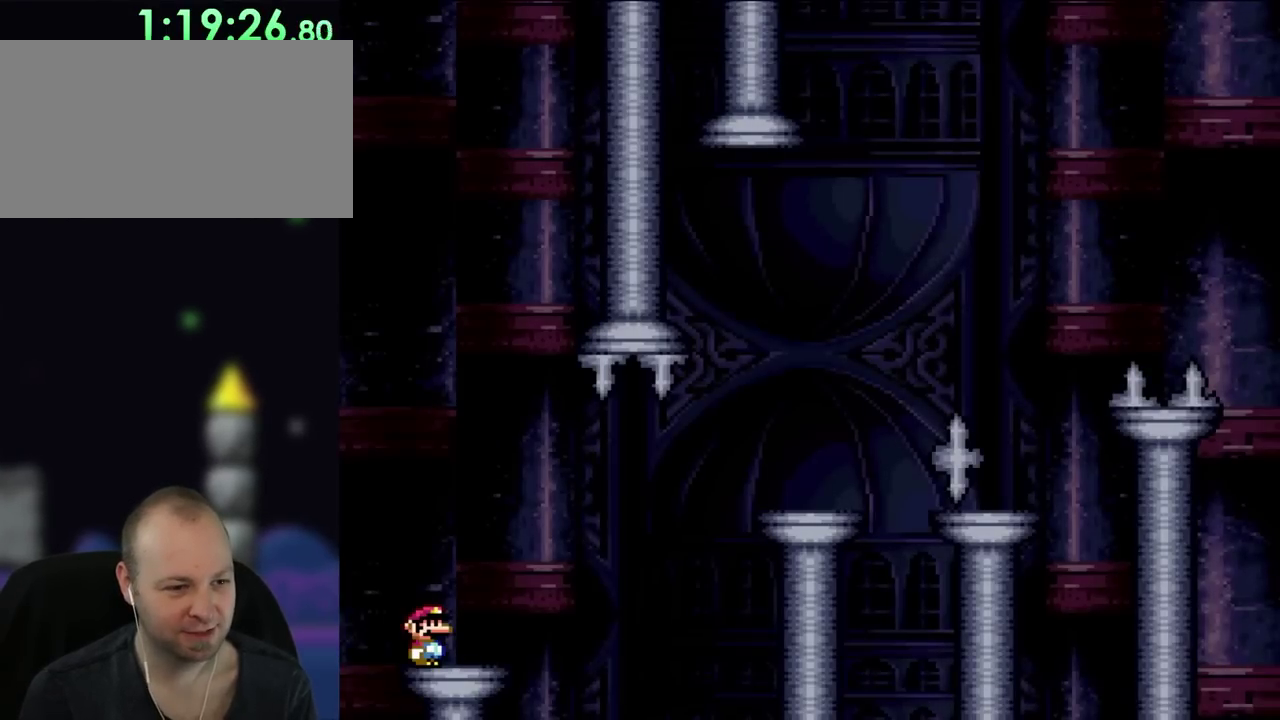
{"buttons": ["Y", "DPAD_RIGHT"], "events": [[433, "DPAD_RIGHT", "down"]]}
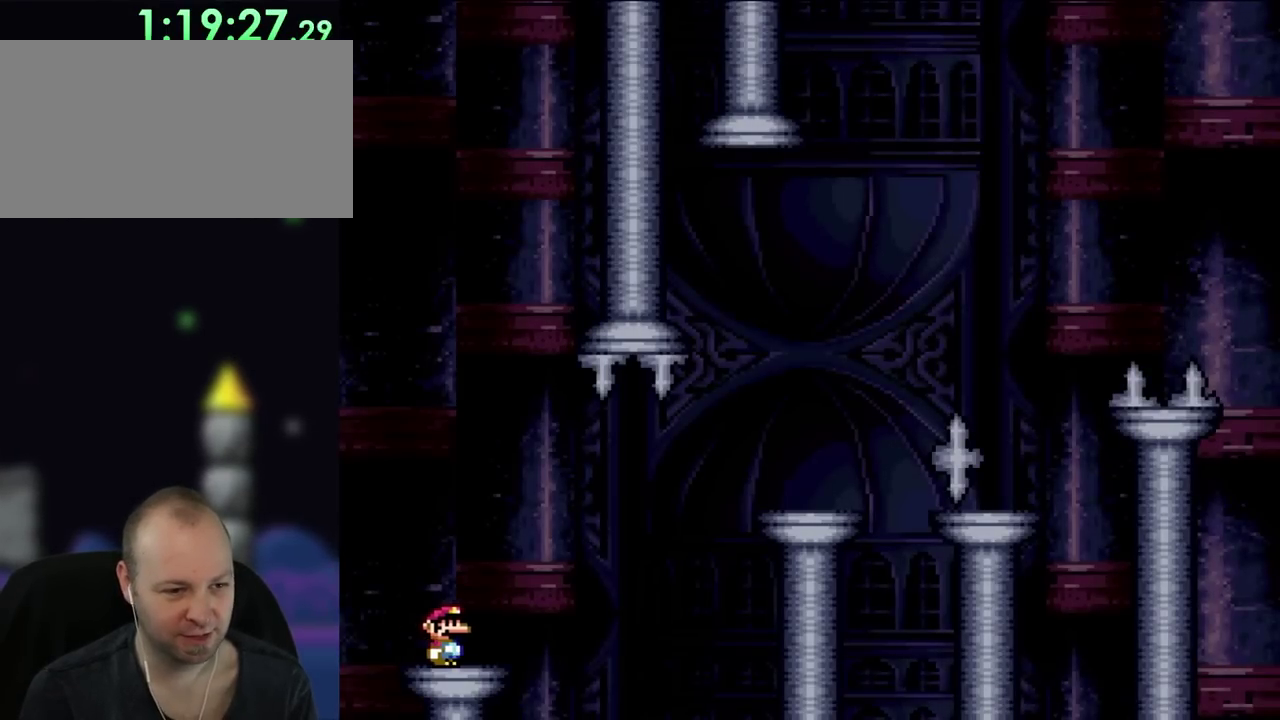
{"buttons": ["B", "Y", "DPAD_RIGHT"], "events": [[300, "B", "down"], [433, "B", "up"], [500, "B", "down"]]}
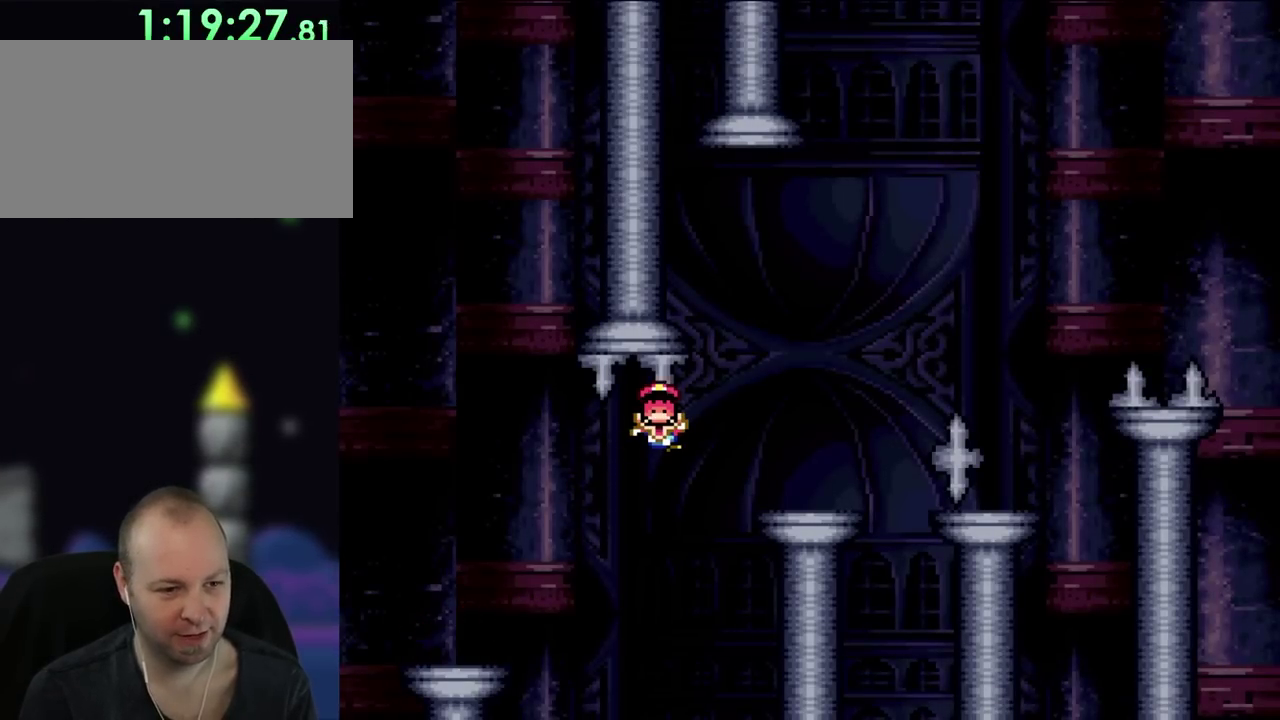
{"buttons": [], "events": [[233, "B", "up"], [433, "Y", "up"], [500, "DPAD_RIGHT", "up"]]}
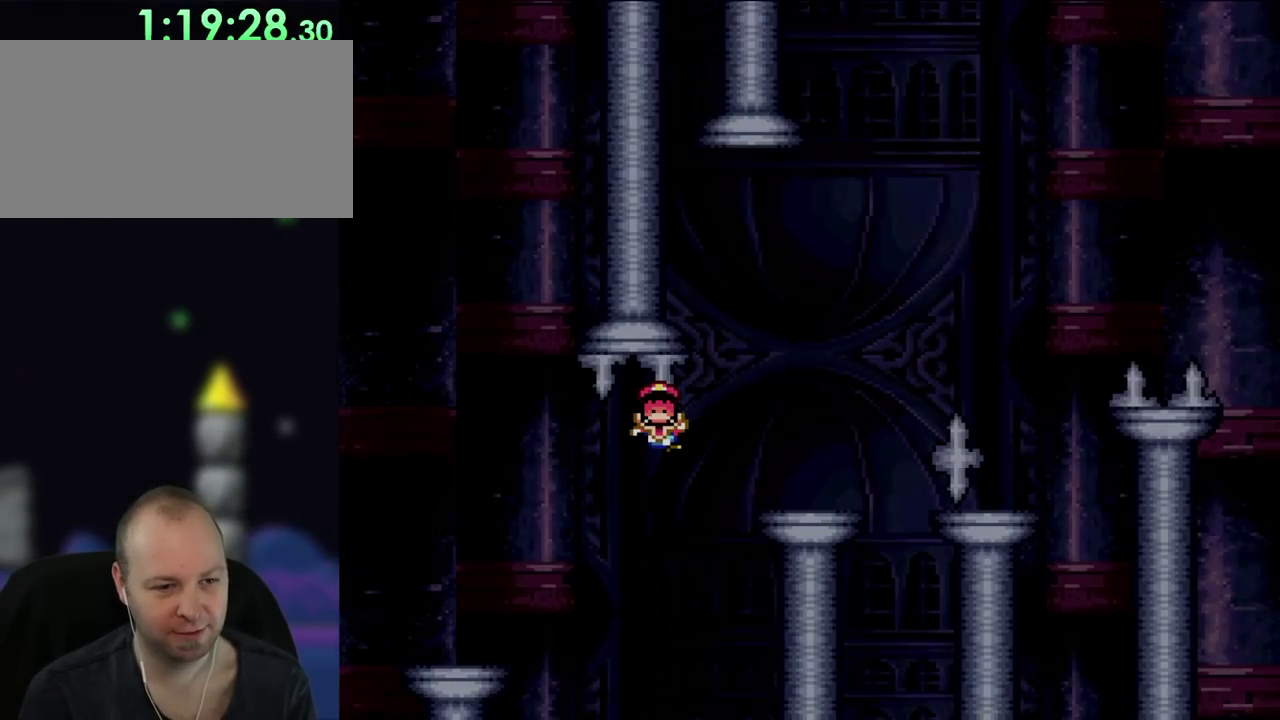
{"buttons": [], "events": []}
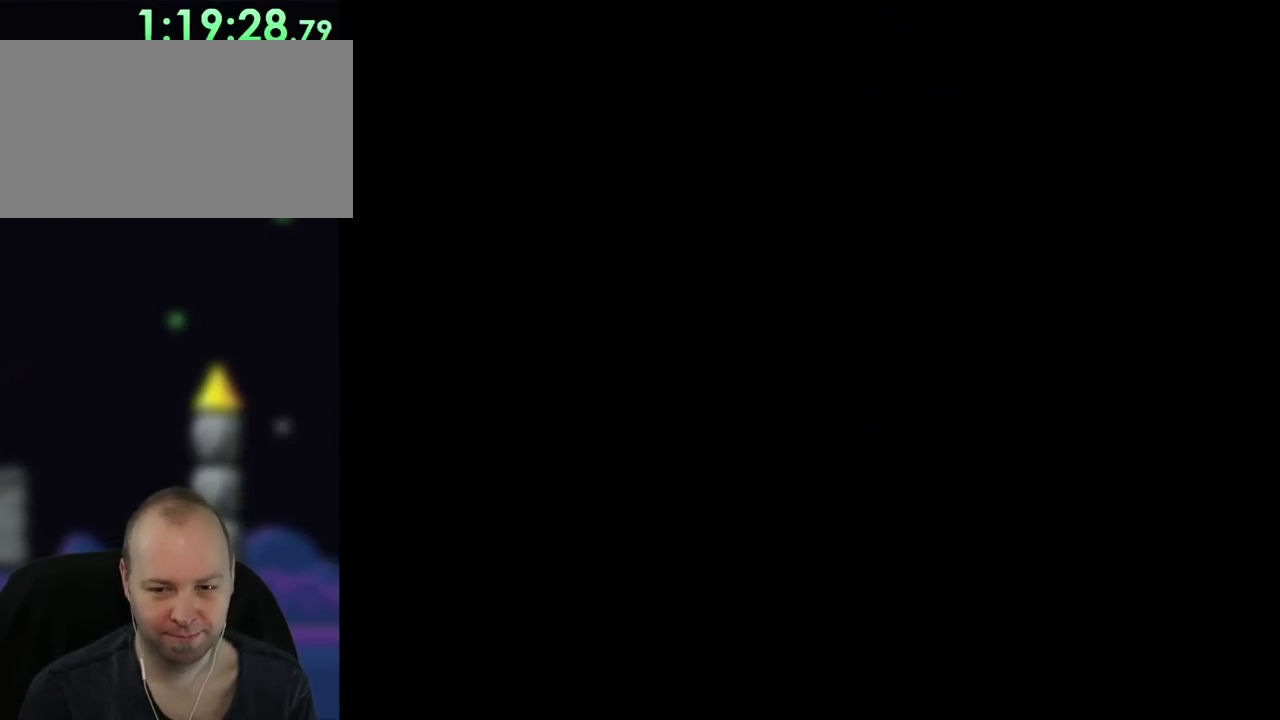
{"buttons": [], "events": []}
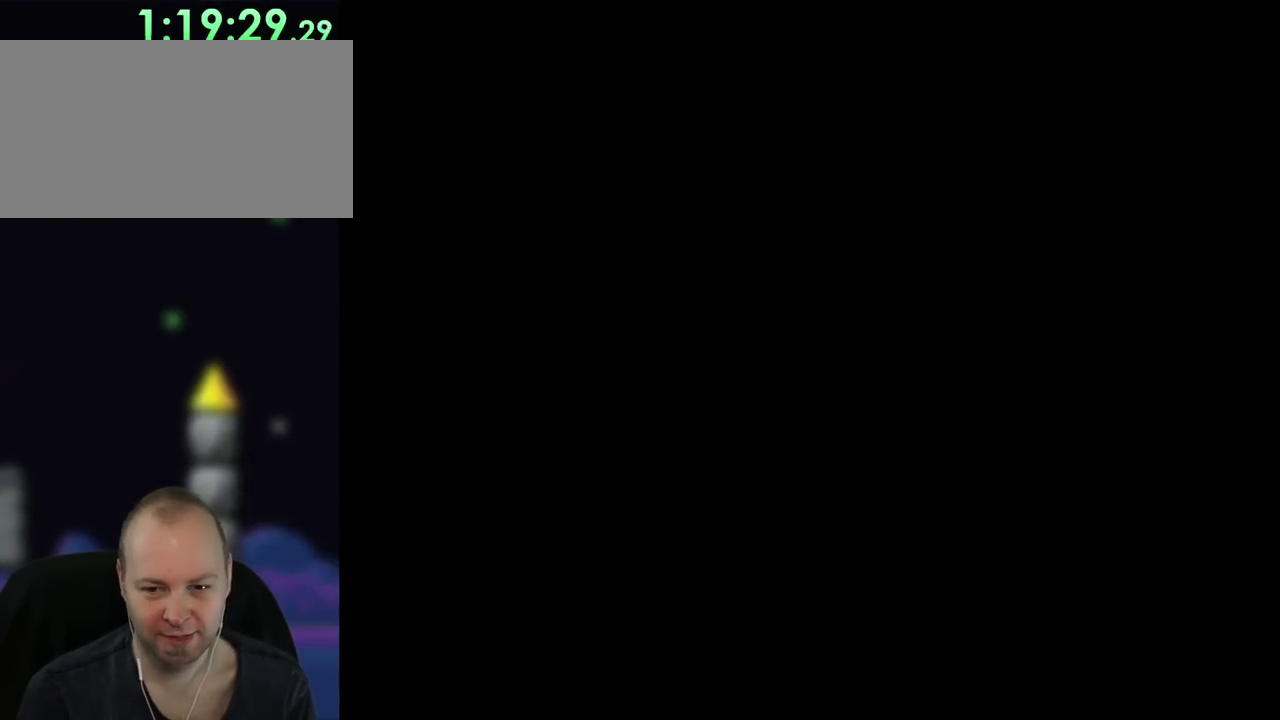
{"buttons": ["X"], "events": [[117, "X", "down"]]}
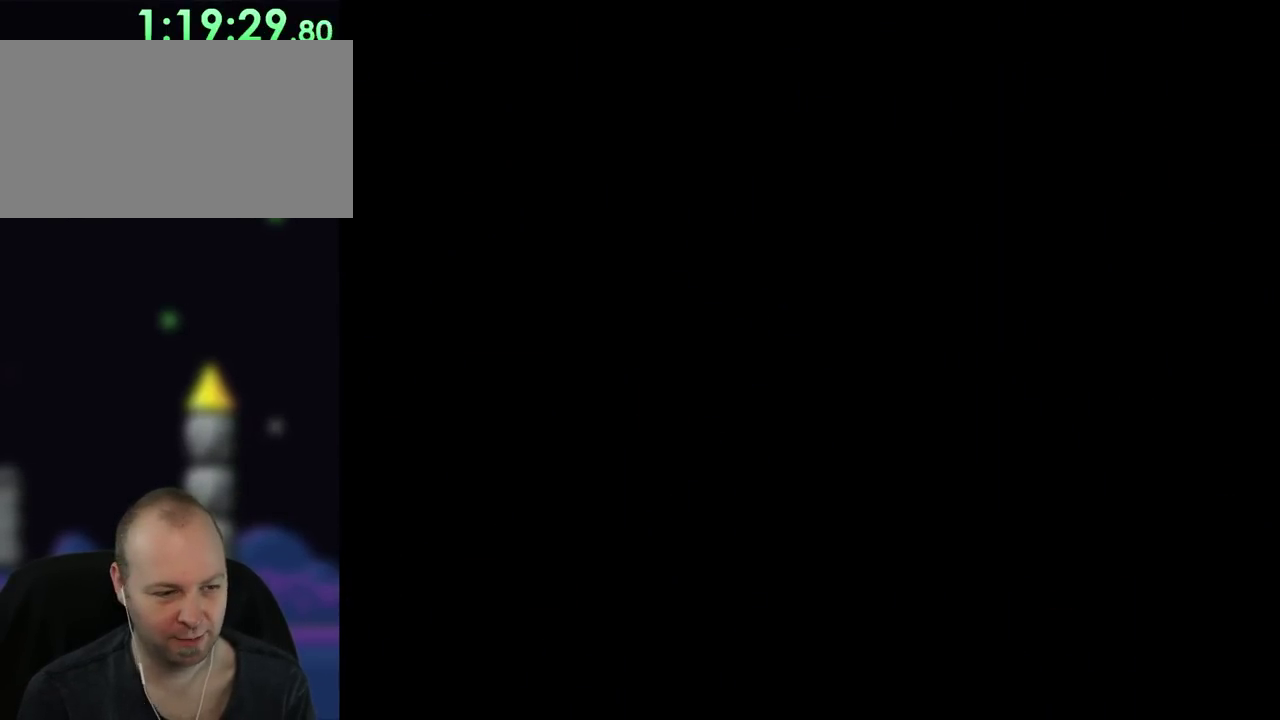
{"buttons": ["X"], "events": []}
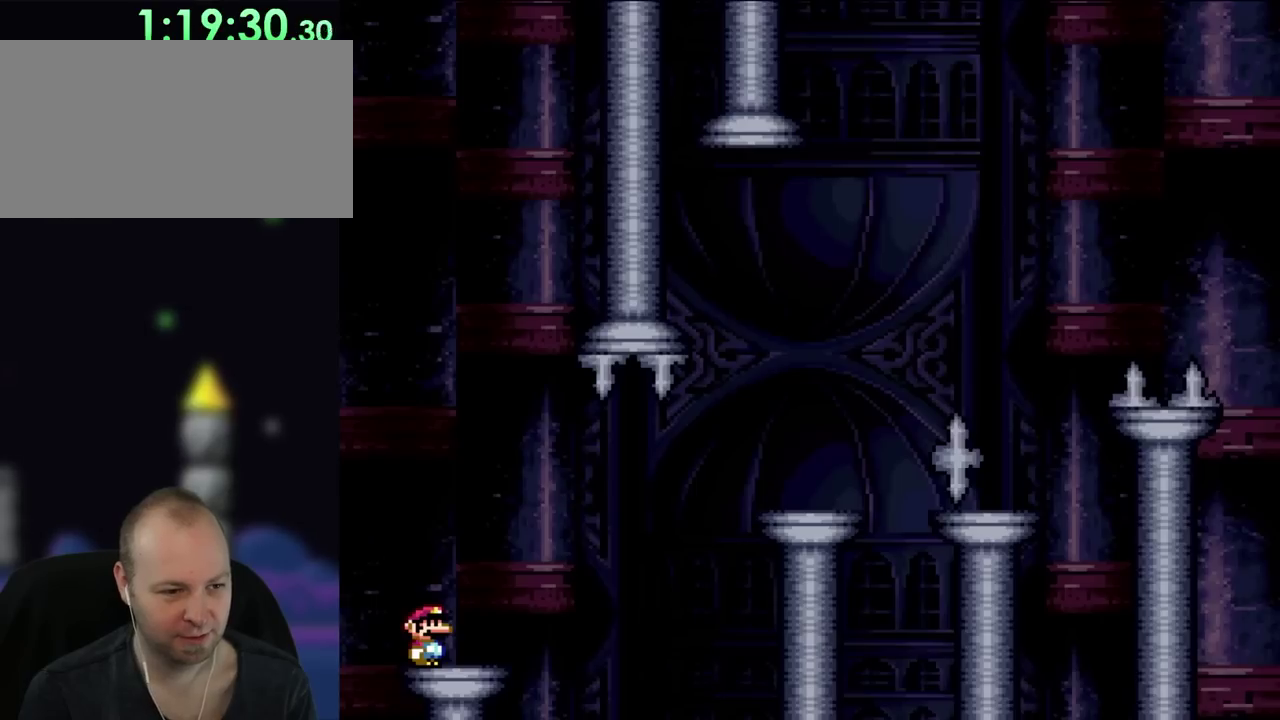
{"buttons": ["X", "DPAD_RIGHT"], "events": [[133, "DPAD_RIGHT", "down"]]}
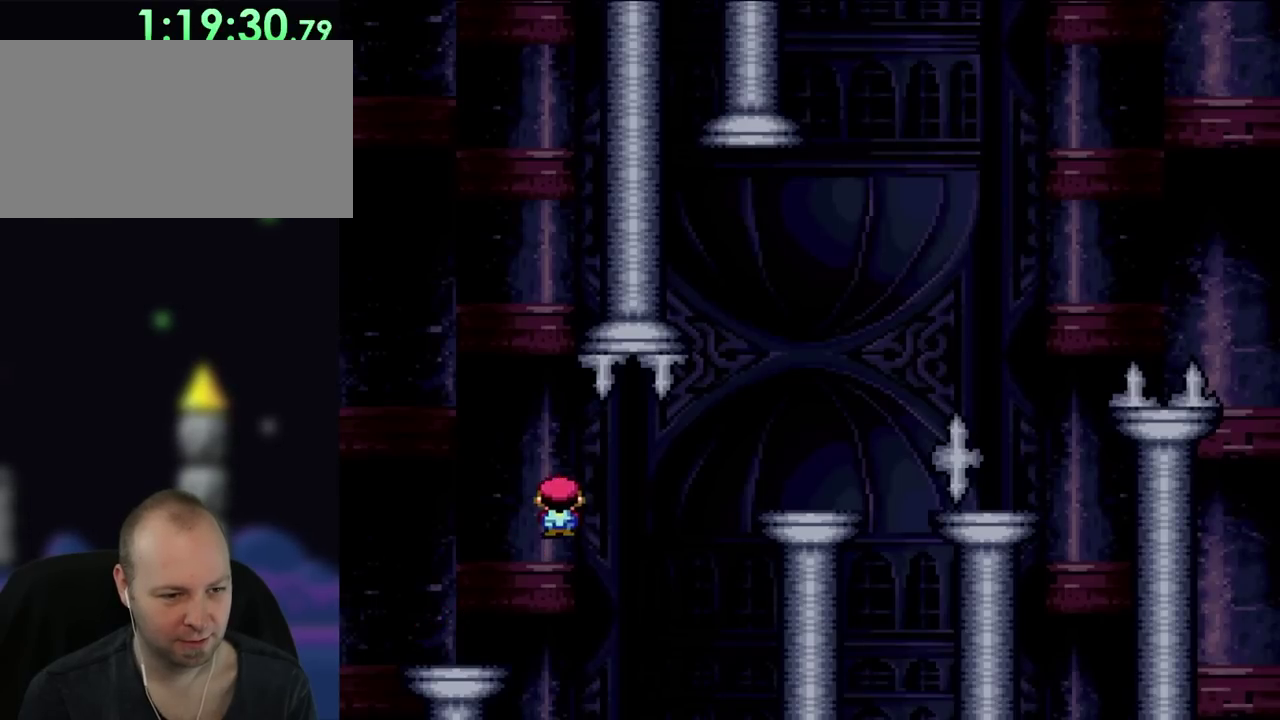
{"buttons": ["X", "DPAD_RIGHT"], "events": []}
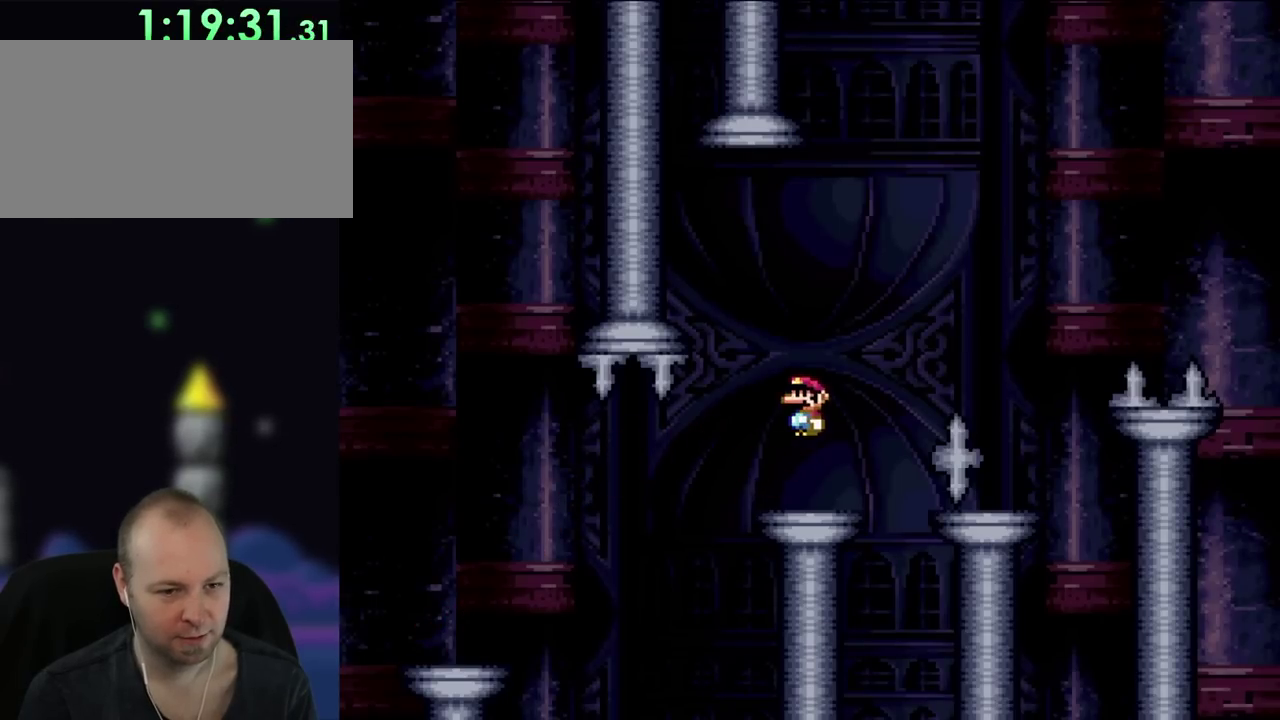
{"buttons": ["X", "DPAD_LEFT"], "events": [[467, "DPAD_RIGHT", "up"], [500, "DPAD_LEFT", "down"]]}
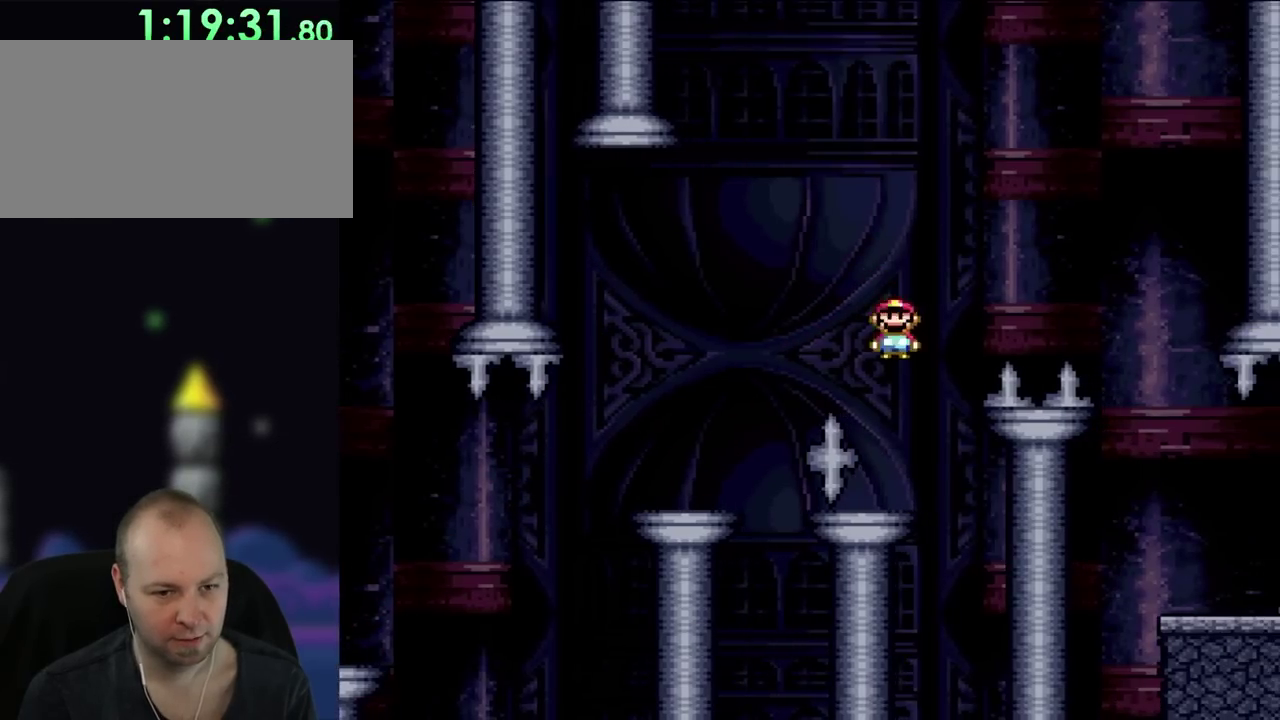
{"buttons": ["X"], "events": [[133, "DPAD_LEFT", "up"]]}
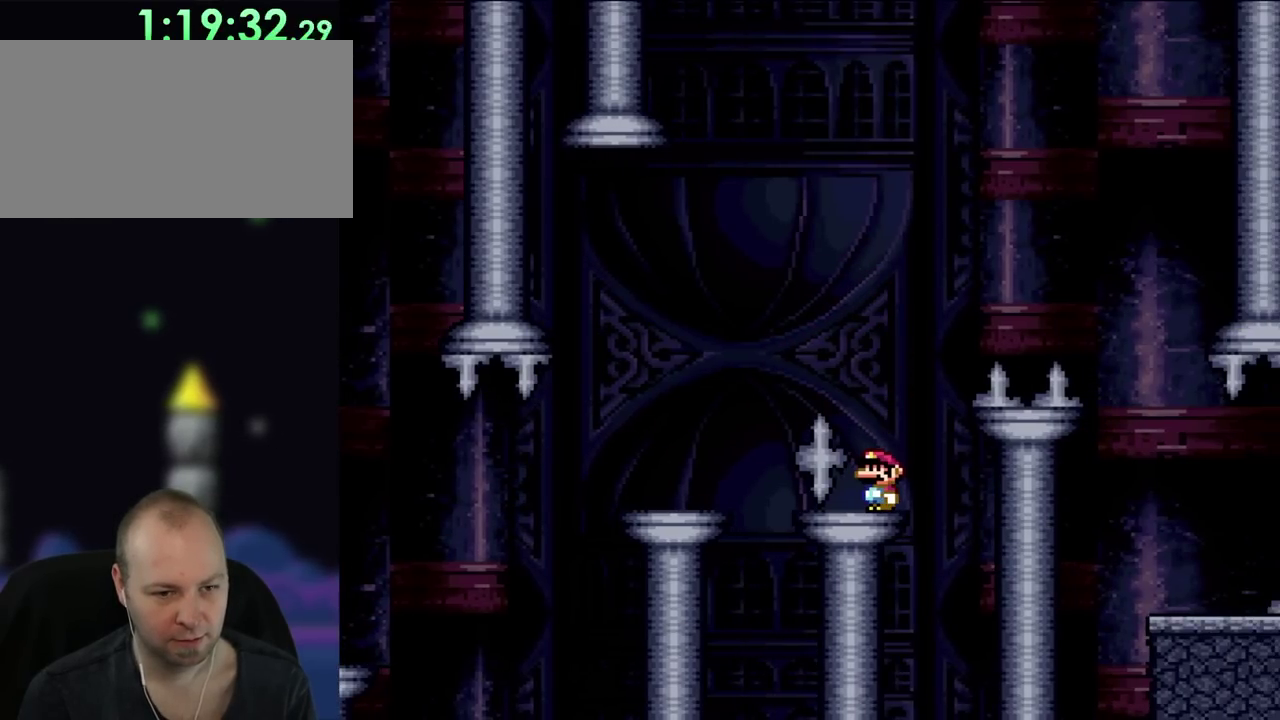
{"buttons": ["B", "Y", "DPAD_RIGHT"], "events": [[67, "X", "up"], [133, "DPAD_RIGHT", "down"], [167, "Y", "down"], [233, "B", "down"]]}
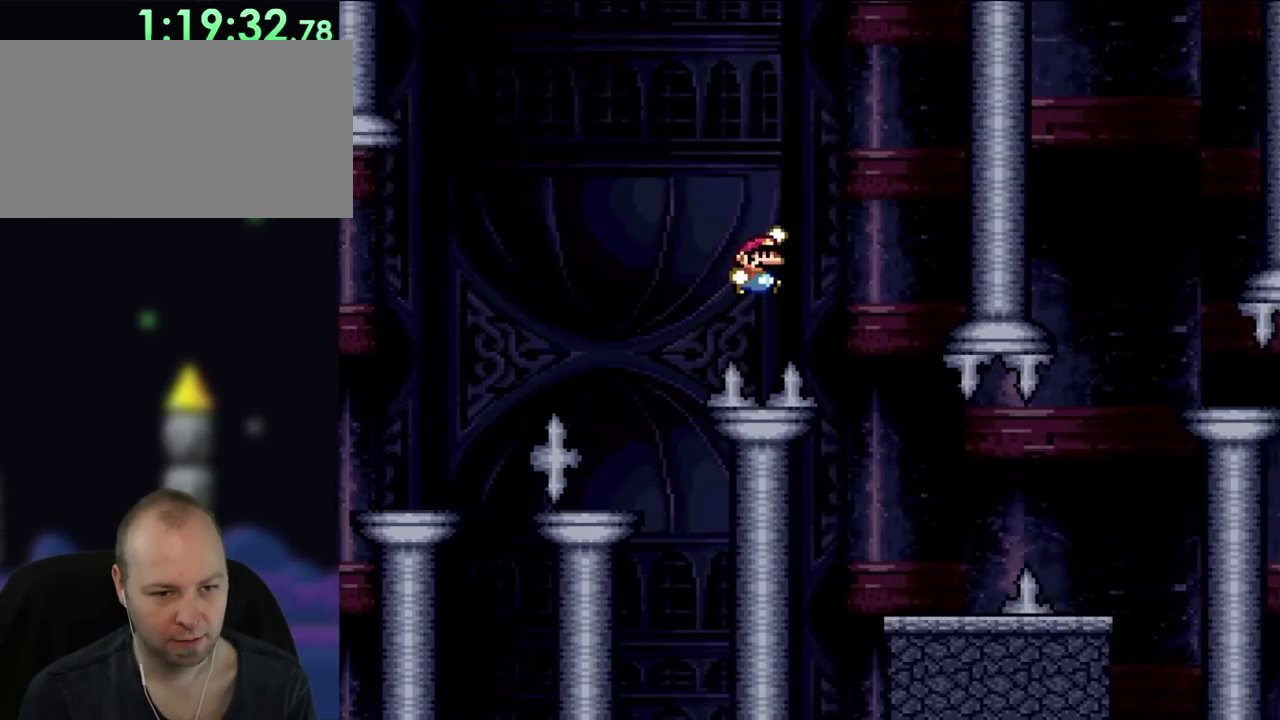
{"buttons": ["X"], "events": [[317, "B", "up"], [317, "DPAD_RIGHT", "up"], [333, "DPAD_LEFT", "down"], [333, "X", "down"], [333, "Y", "up"], [467, "DPAD_LEFT", "up"]]}
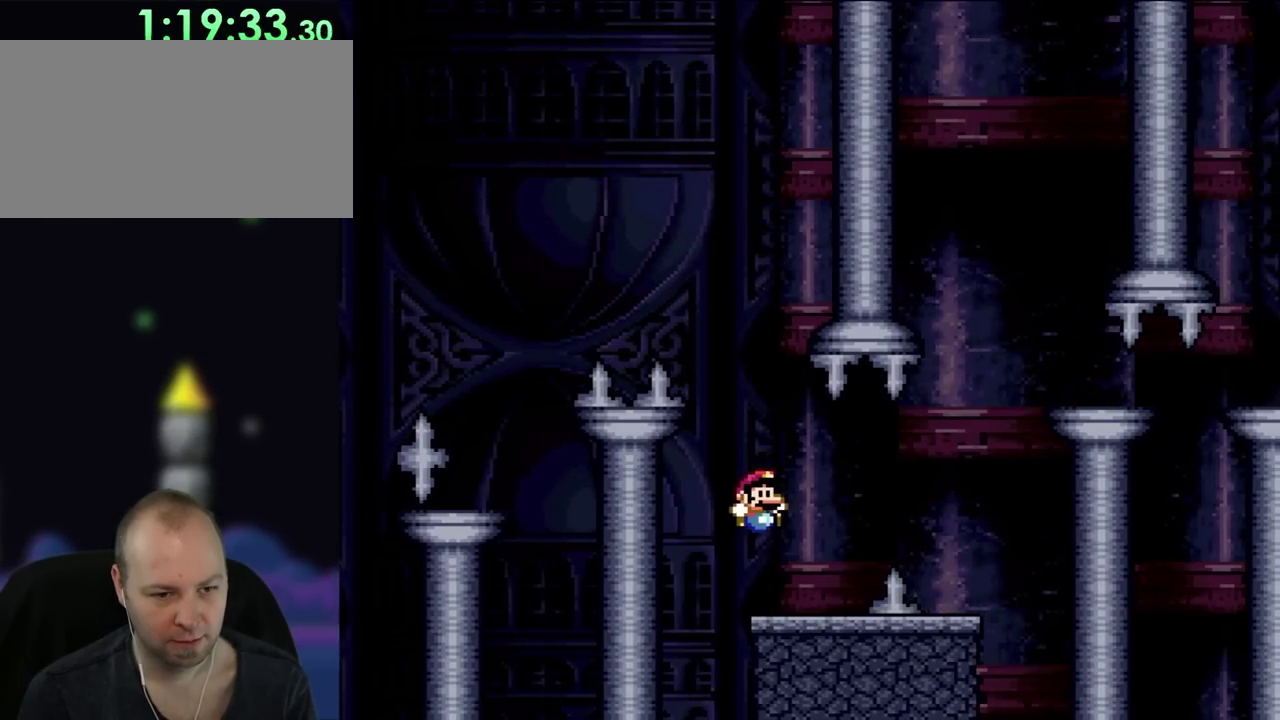
{"buttons": ["X", "DPAD_RIGHT"], "events": [[33, "DPAD_RIGHT", "down"]]}
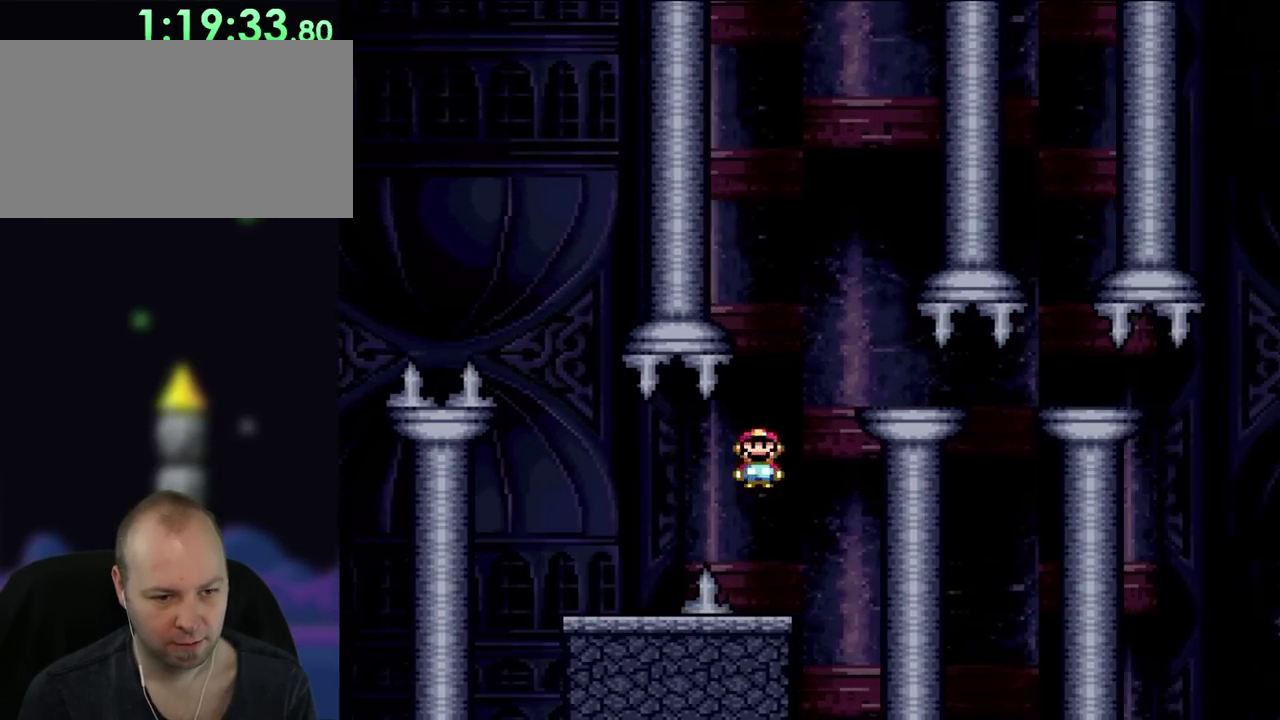
{"buttons": ["B", "X", "Y", "DPAD_RIGHT"], "events": [[100, "DPAD_LEFT", "down"], [100, "DPAD_RIGHT", "up"], [233, "DPAD_LEFT", "up"], [367, "B", "down"], [367, "Y", "down"], [483, "DPAD_RIGHT", "down"]]}
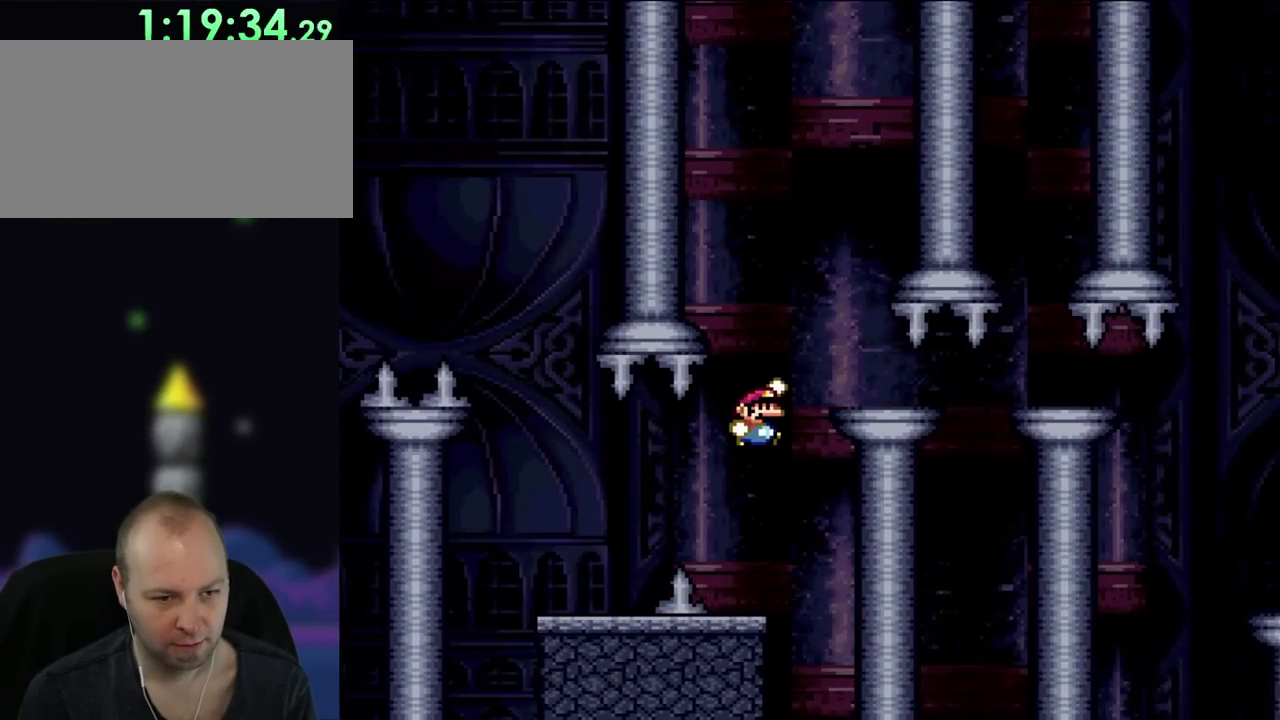
{"buttons": ["B", "Y", "DPAD_RIGHT"], "events": [[133, "X", "up"]]}
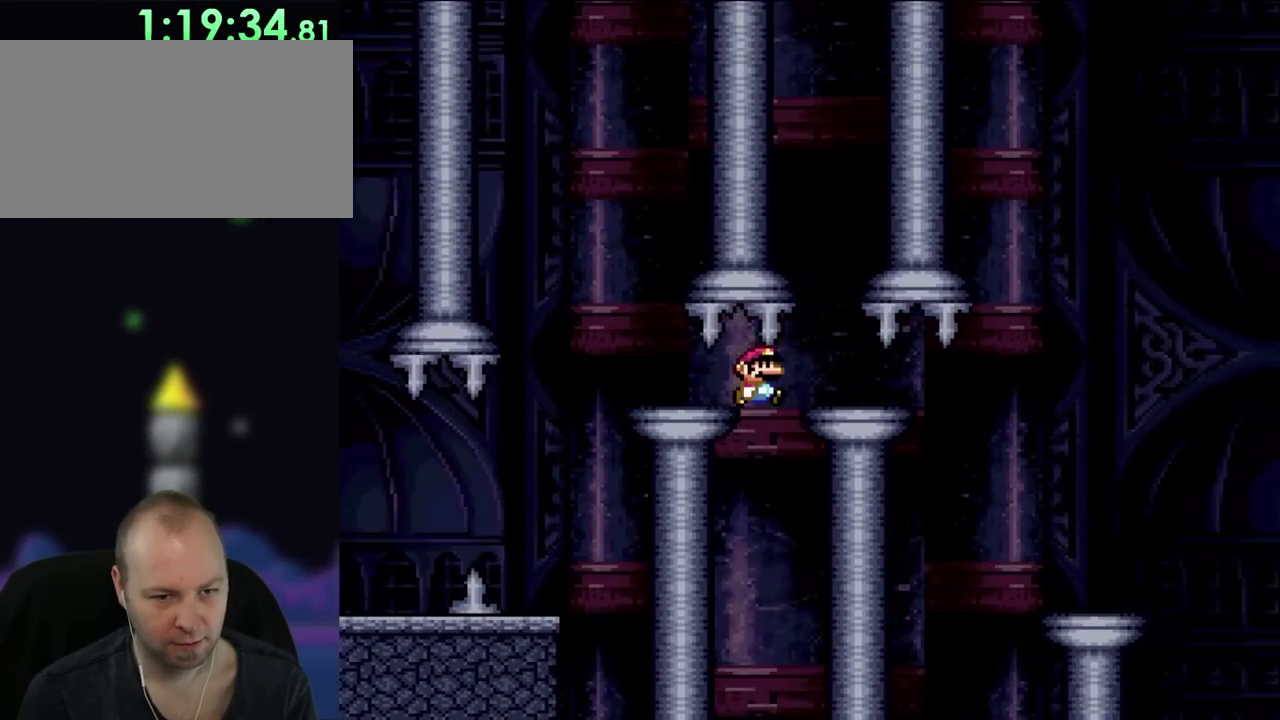
{"buttons": ["B", "Y", "DPAD_RIGHT"], "events": []}
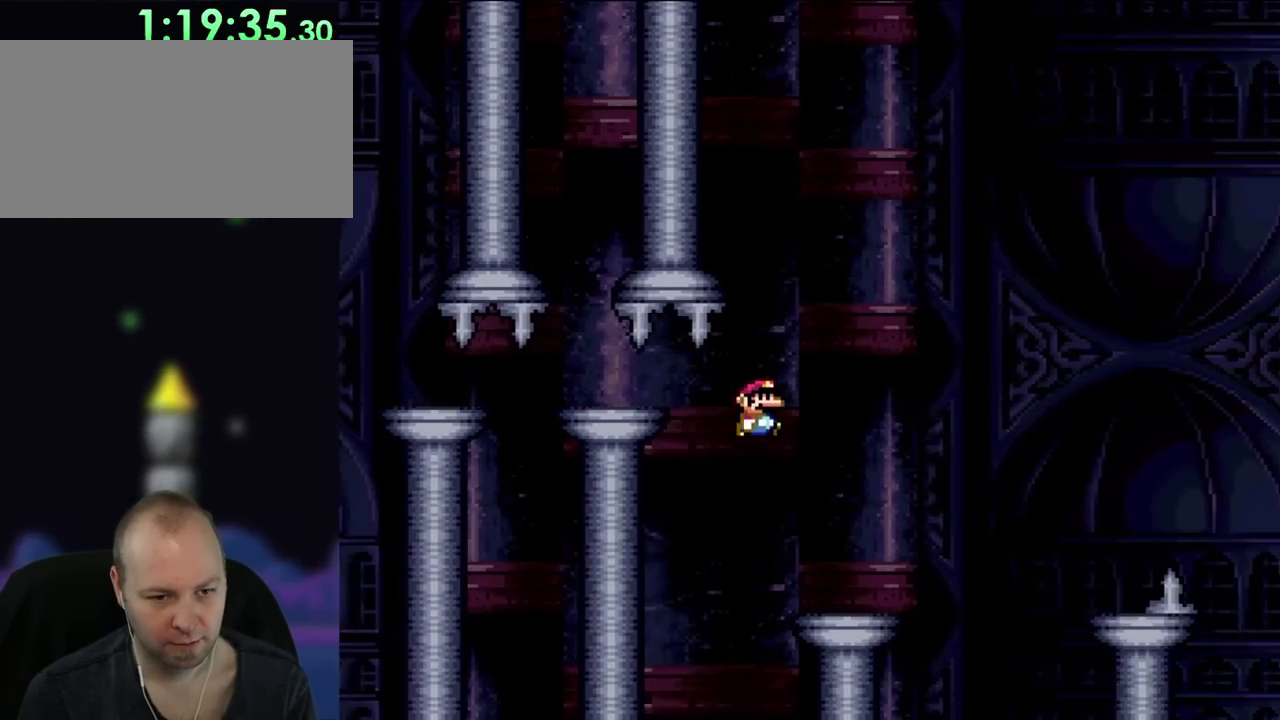
{"buttons": ["B", "Y", "DPAD_RIGHT"], "events": [[100, "DPAD_UP", "down"], [133, "DPAD_LEFT", "down"], [133, "DPAD_RIGHT", "up"], [167, "DPAD_UP", "up"], [200, "B", "up"], [267, "DPAD_LEFT", "up"], [267, "DPAD_RIGHT", "down"], [400, "B", "down"]]}
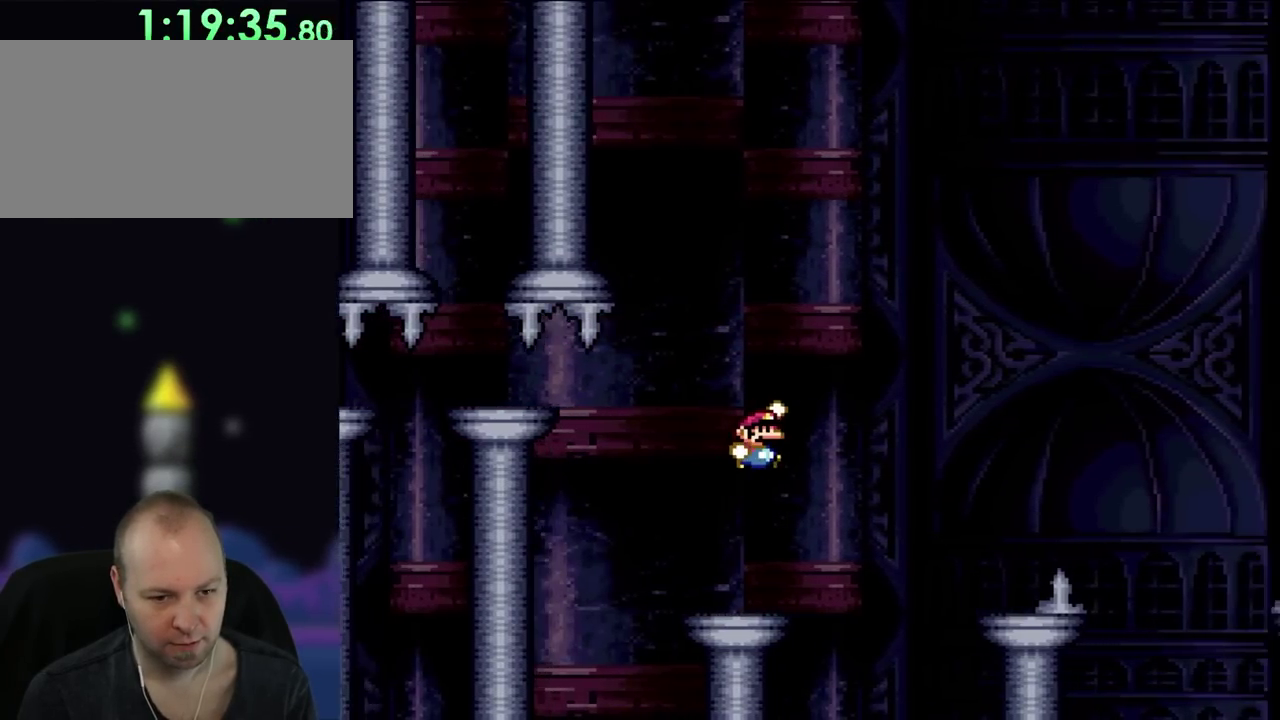
{"buttons": ["Y", "DPAD_UP", "DPAD_LEFT"], "events": [[33, "B", "up"], [100, "B", "down"], [367, "B", "up"], [467, "DPAD_UP", "down"], [500, "DPAD_LEFT", "down"], [500, "DPAD_RIGHT", "up"]]}
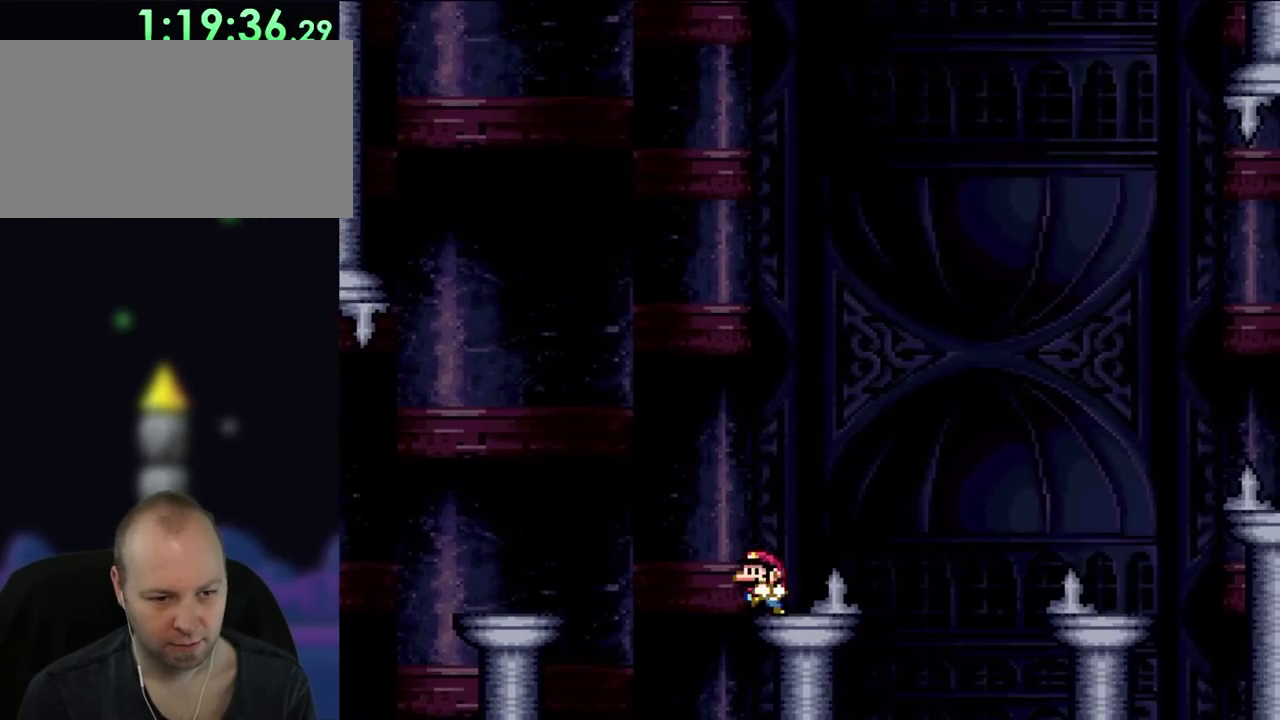
{"buttons": ["B", "Y", "DPAD_RIGHT"], "events": [[33, "DPAD_UP", "up"], [133, "DPAD_LEFT", "up"], [133, "DPAD_RIGHT", "down"], [233, "B", "down"]]}
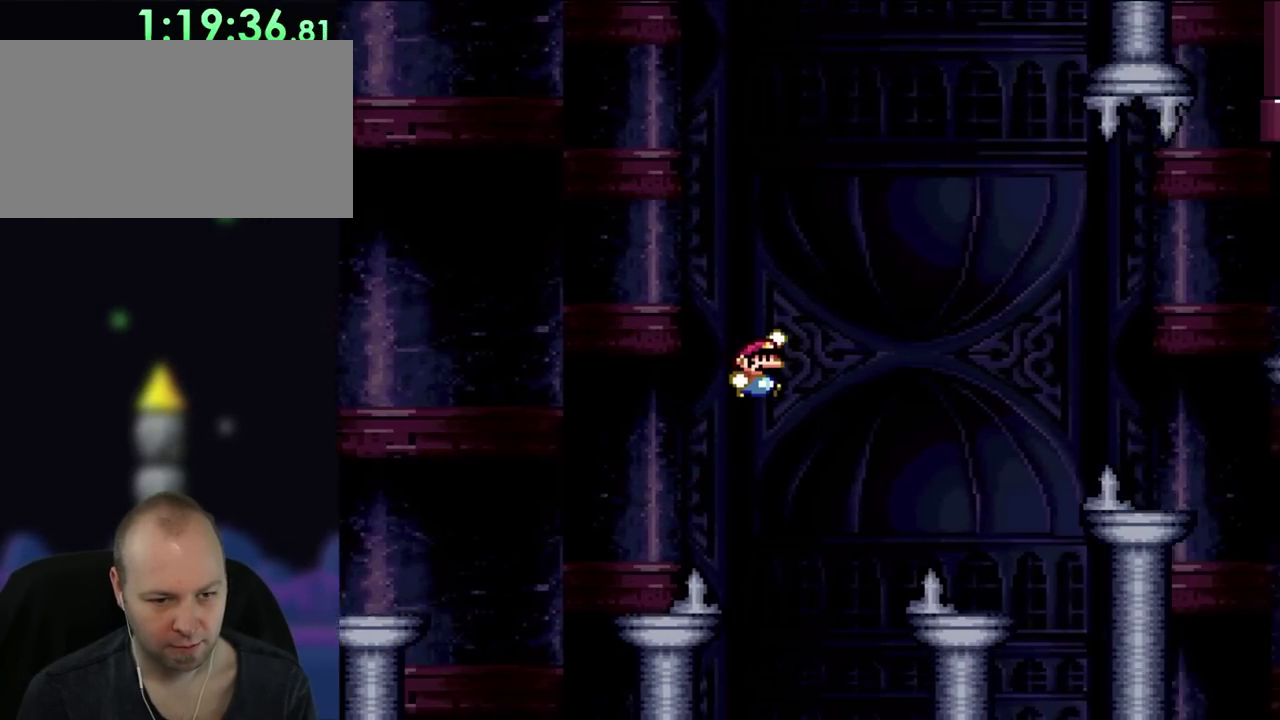
{"buttons": ["B", "Y", "DPAD_UP", "DPAD_RIGHT"], "events": [[483, "DPAD_UP", "down"]]}
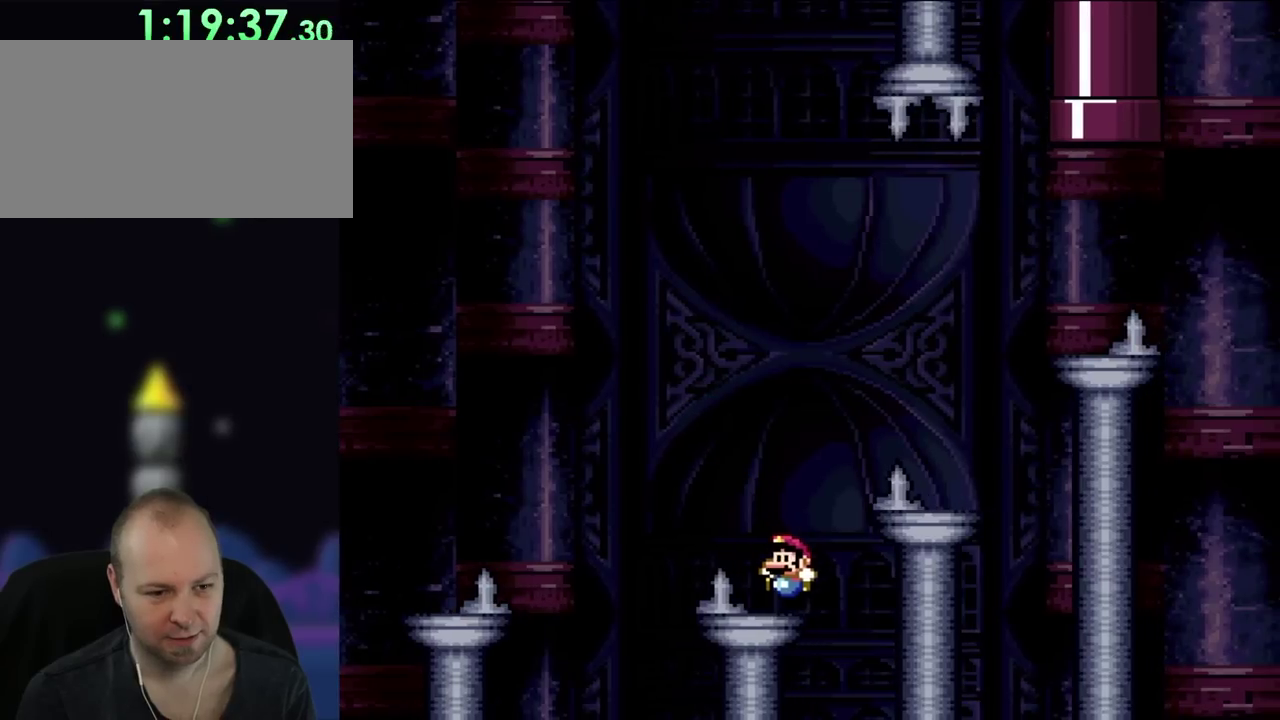
{"buttons": ["B", "Y", "DPAD_RIGHT"], "events": [[33, "DPAD_LEFT", "down"], [33, "DPAD_RIGHT", "up"], [67, "B", "up"], [67, "DPAD_UP", "up"], [167, "DPAD_LEFT", "up"], [400, "DPAD_RIGHT", "down"], [433, "B", "down"]]}